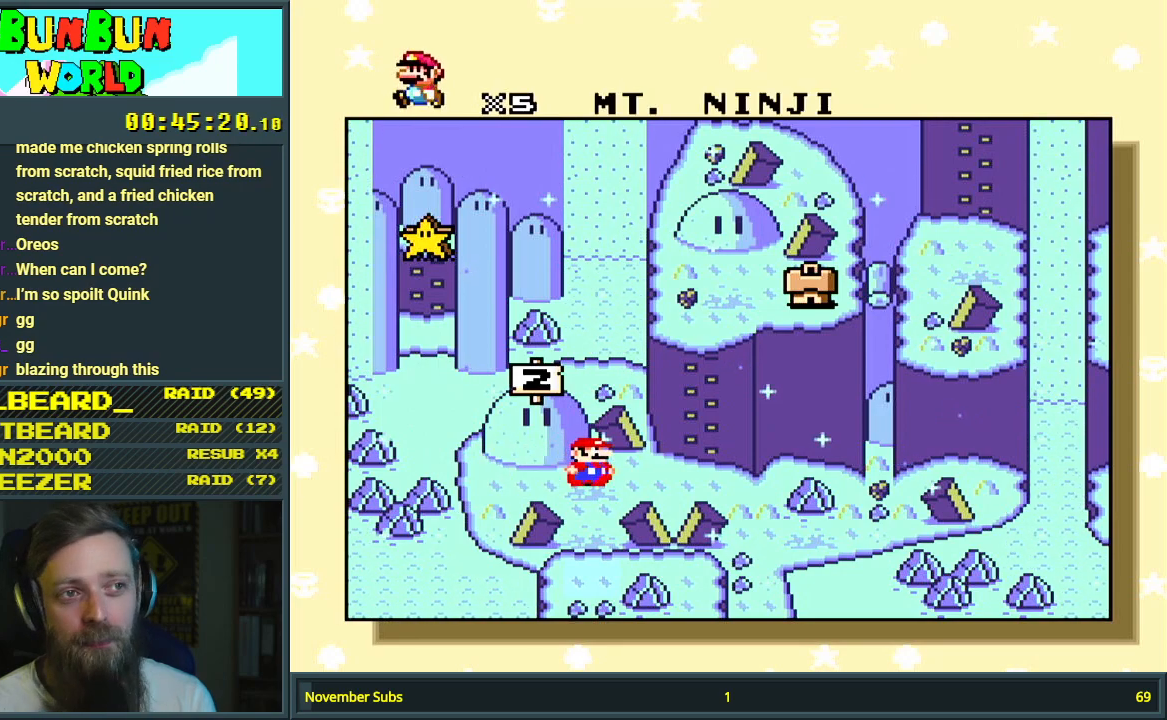
Gameplay with a controller (Nintendo layout); each line is a JSON object with the inputs held at the frame after it. "events" lists button and stick changes between this image and that frame as [ms after this image, input, new state], when the widget could be followed in between. Not read: L3 R3.
{"buttons": [], "events": [[150, "DPAD_RIGHT", "down"], [300, "DPAD_RIGHT", "up"]]}
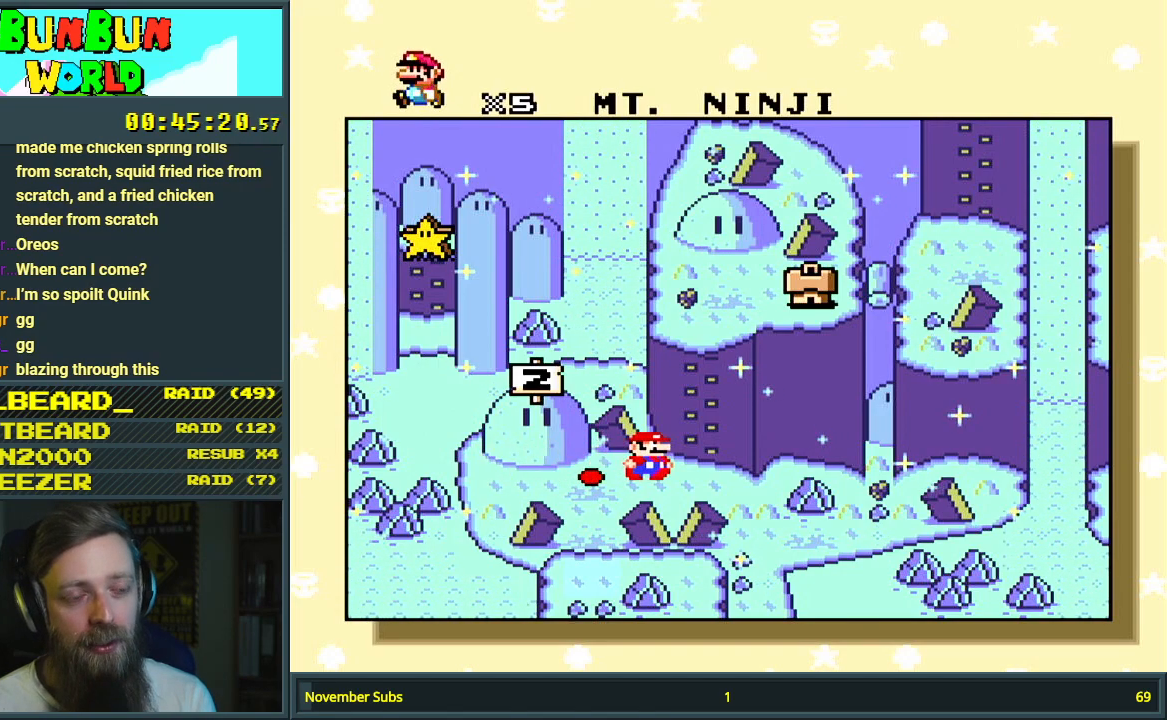
{"buttons": [], "events": []}
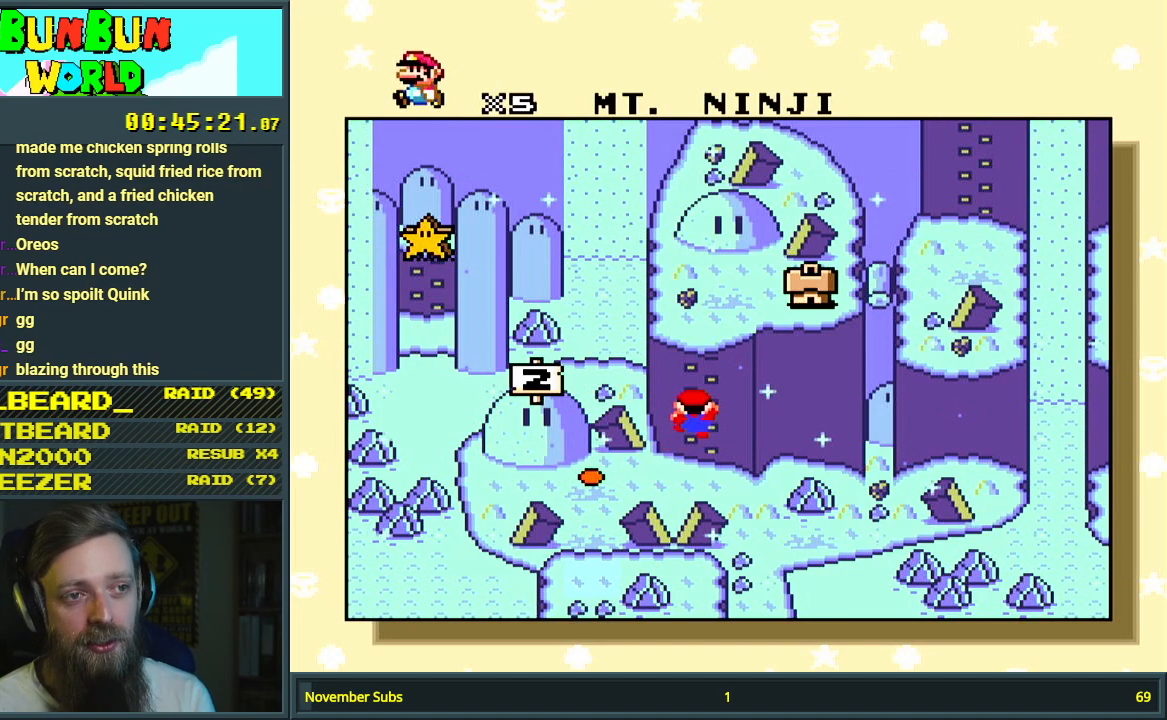
{"buttons": [], "events": []}
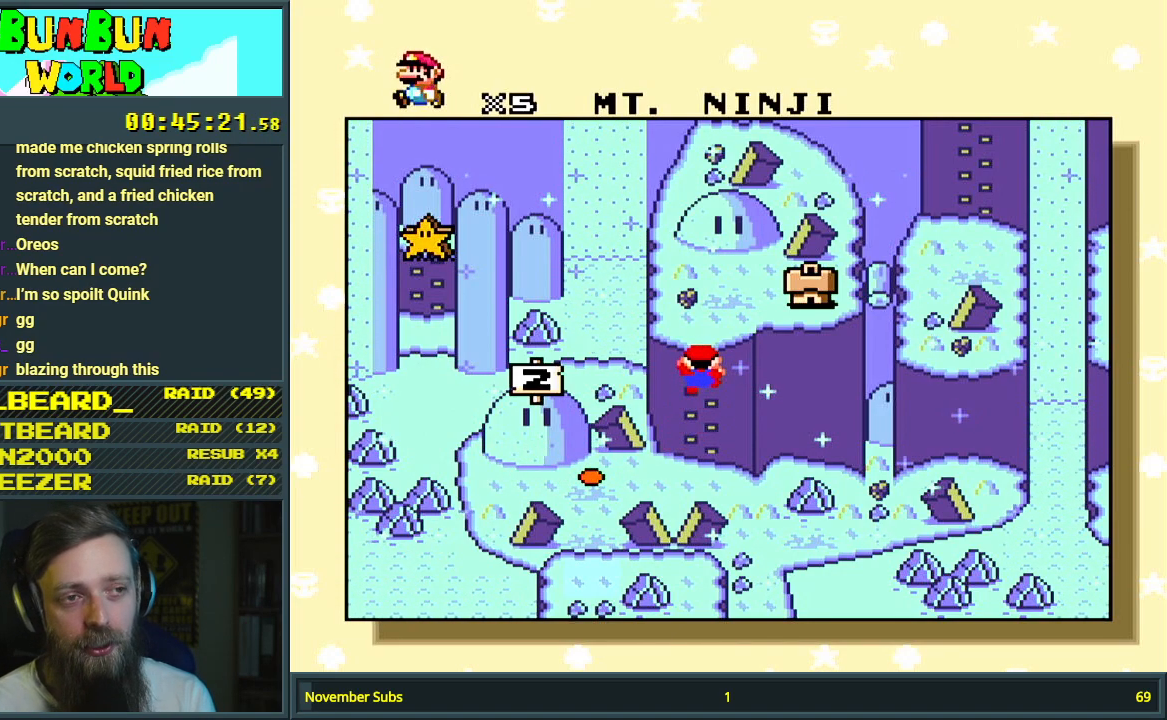
{"buttons": [], "events": []}
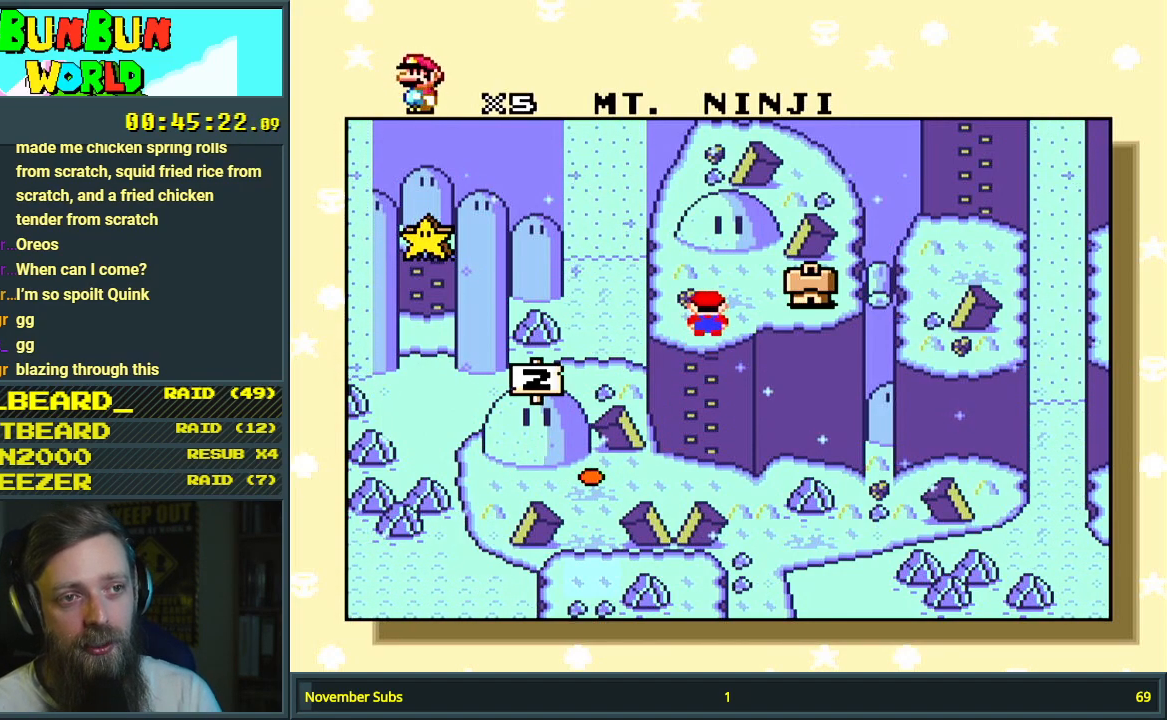
{"buttons": [], "events": []}
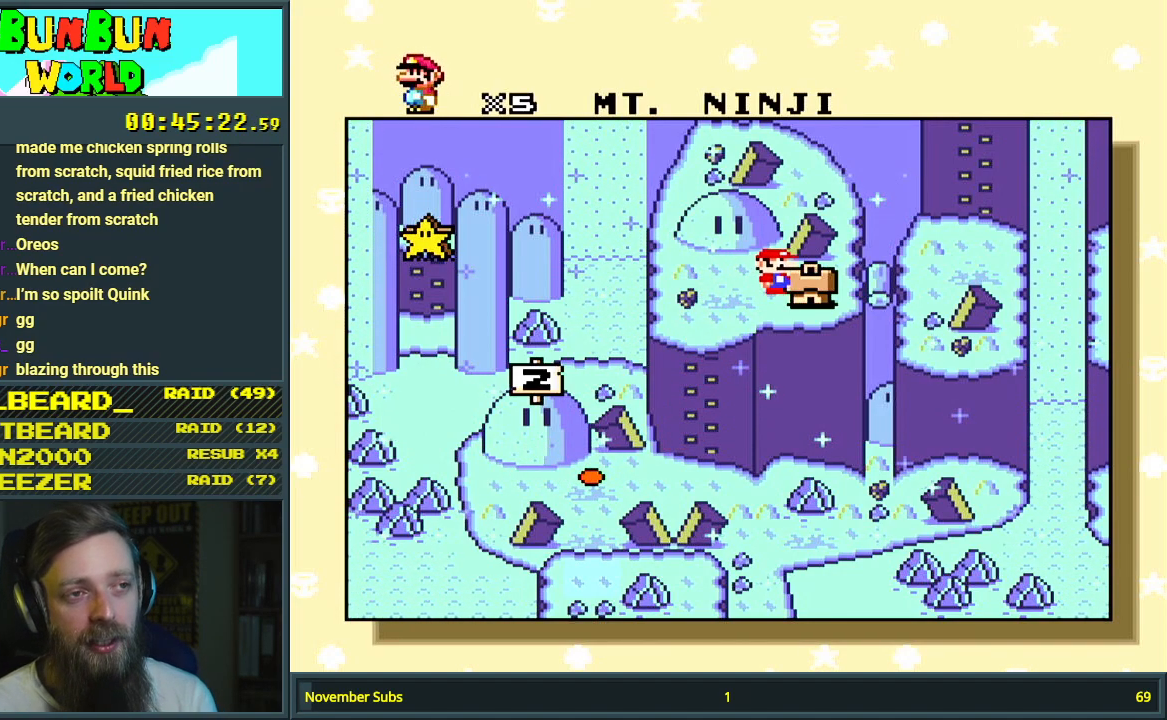
{"buttons": [], "events": []}
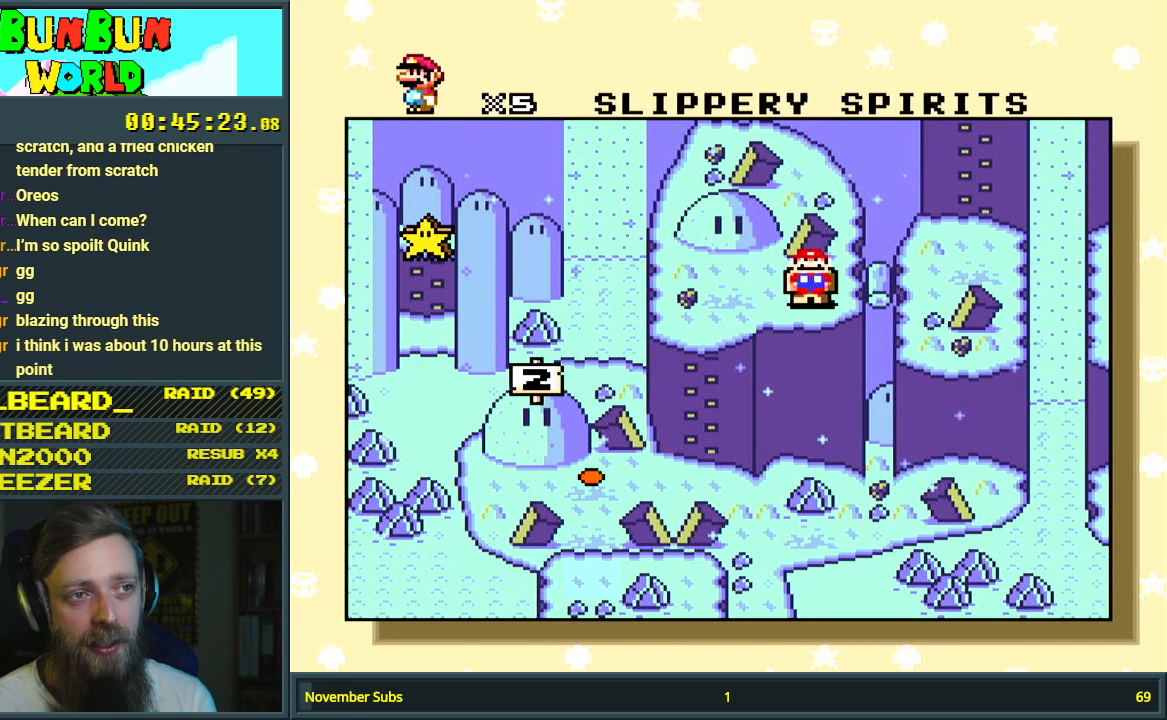
{"buttons": [], "events": []}
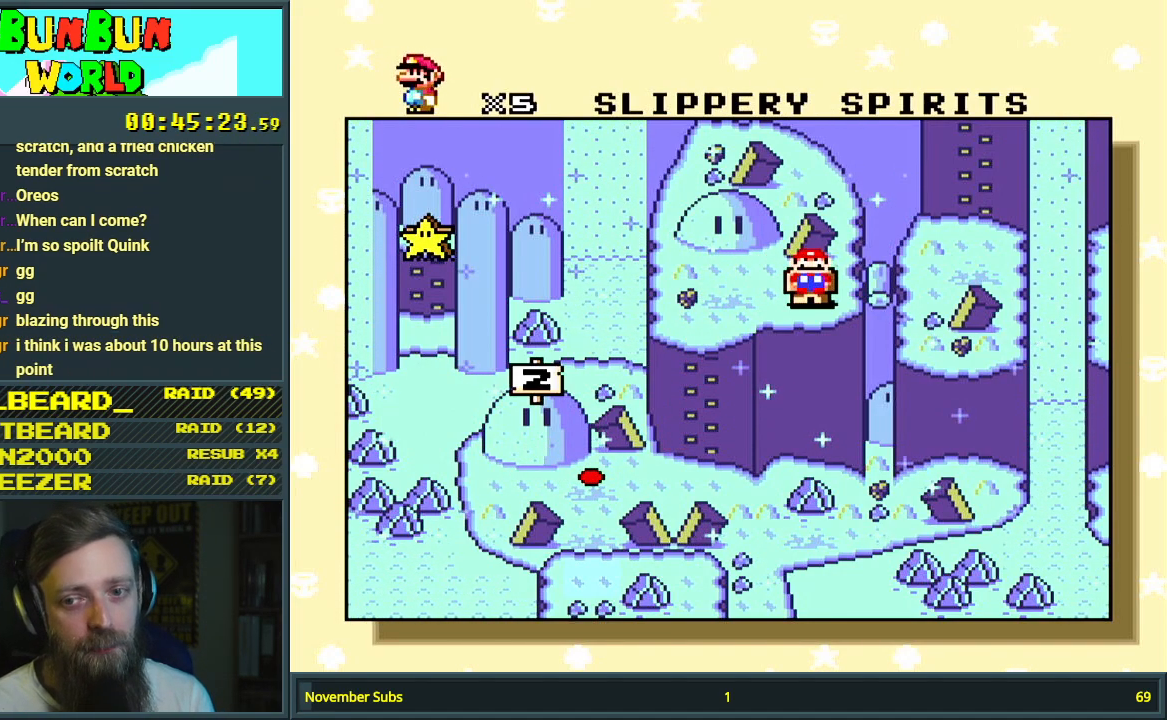
{"buttons": [], "events": []}
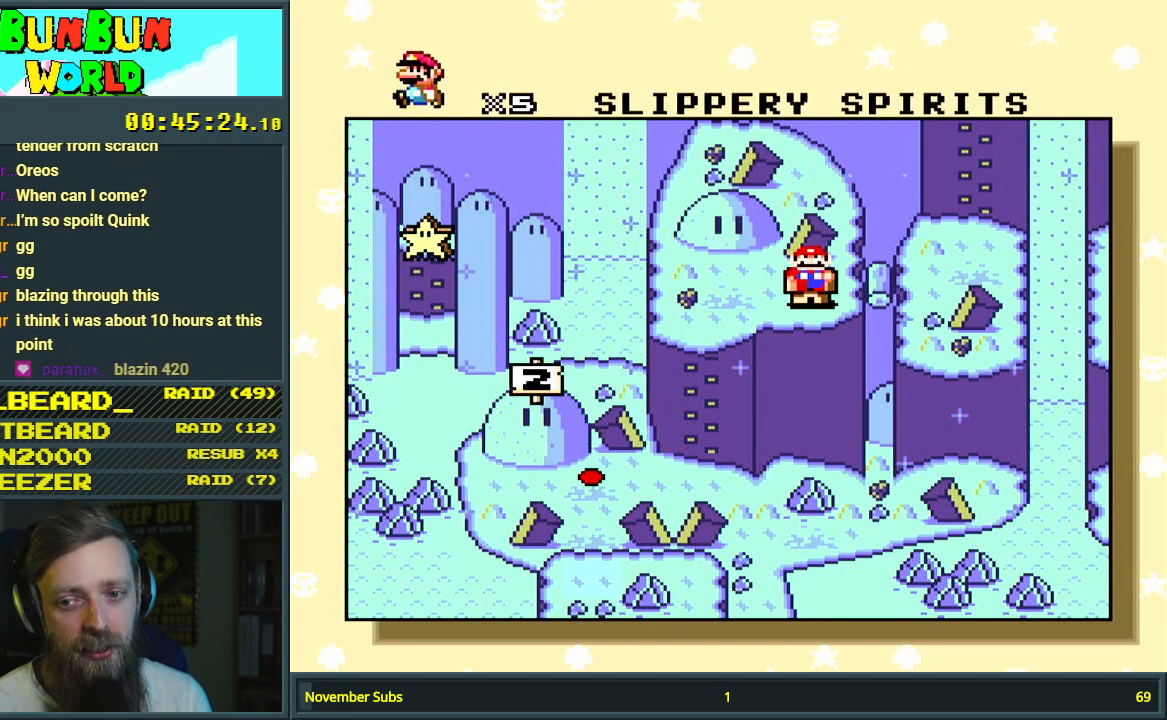
{"buttons": [], "events": [[167, "A", "down"], [483, "A", "up"]]}
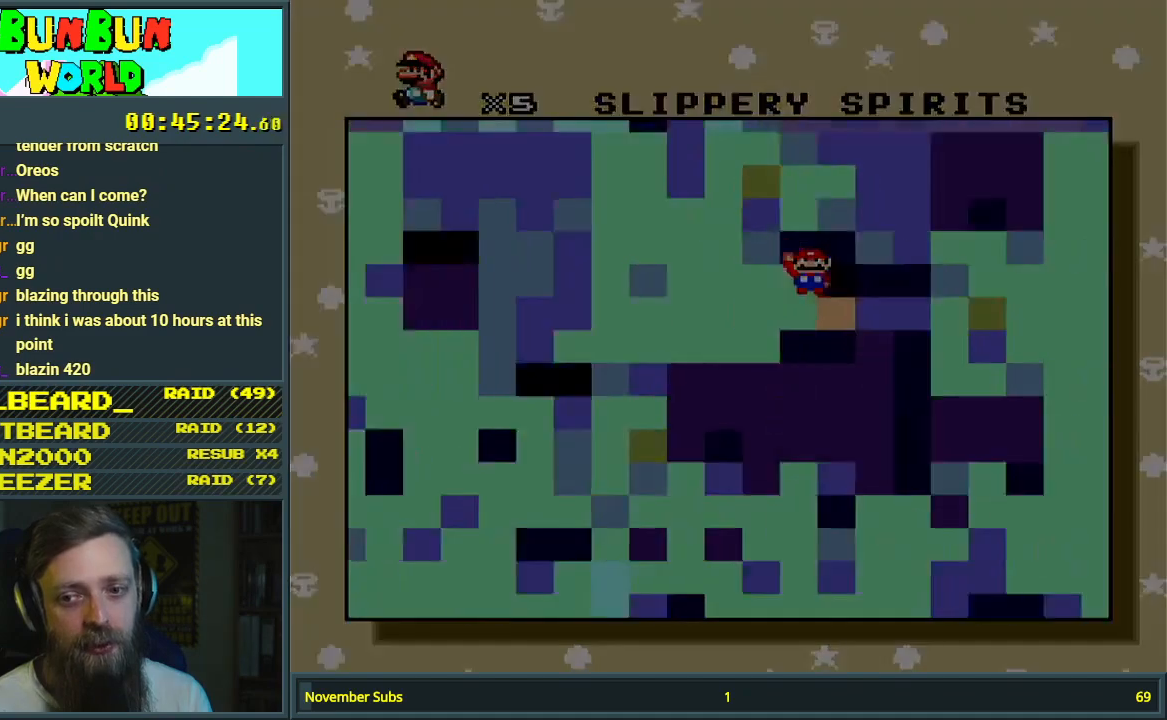
{"buttons": [], "events": []}
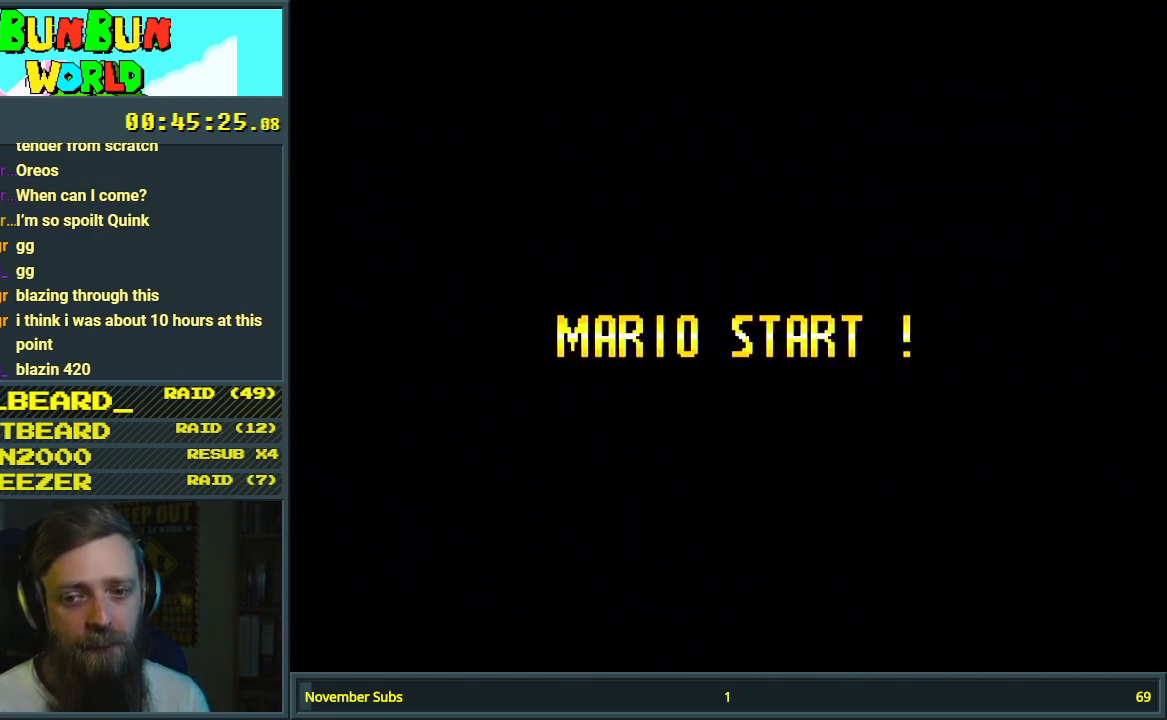
{"buttons": [], "events": []}
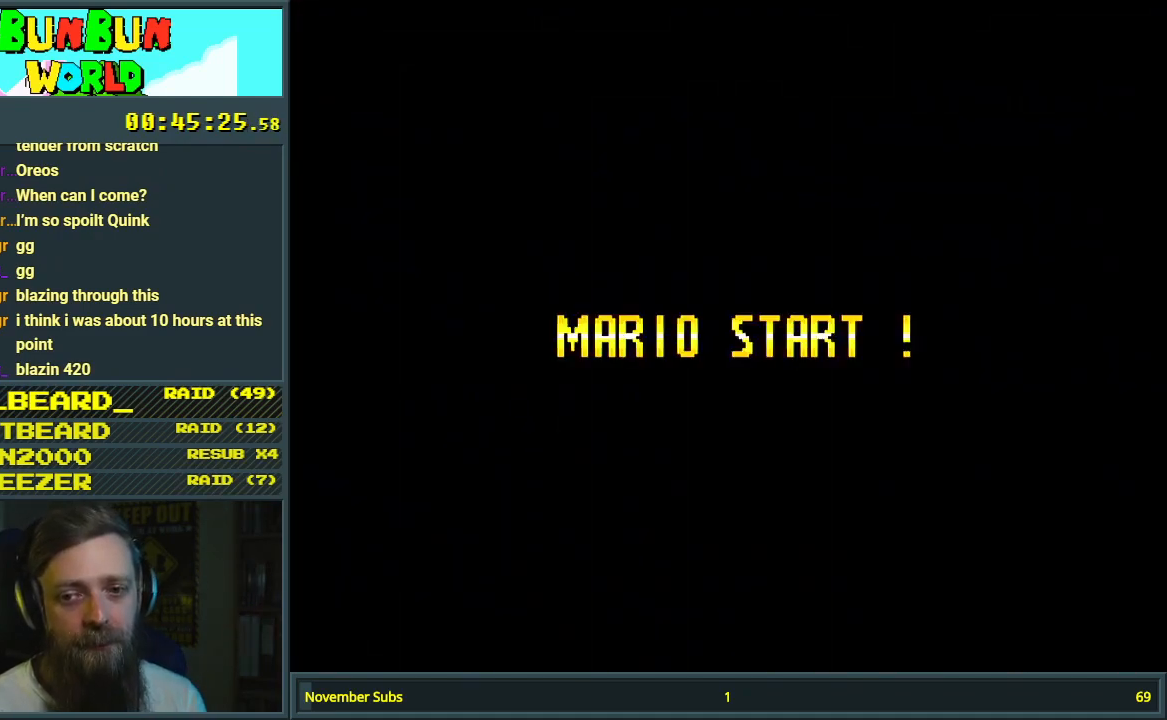
{"buttons": [], "events": []}
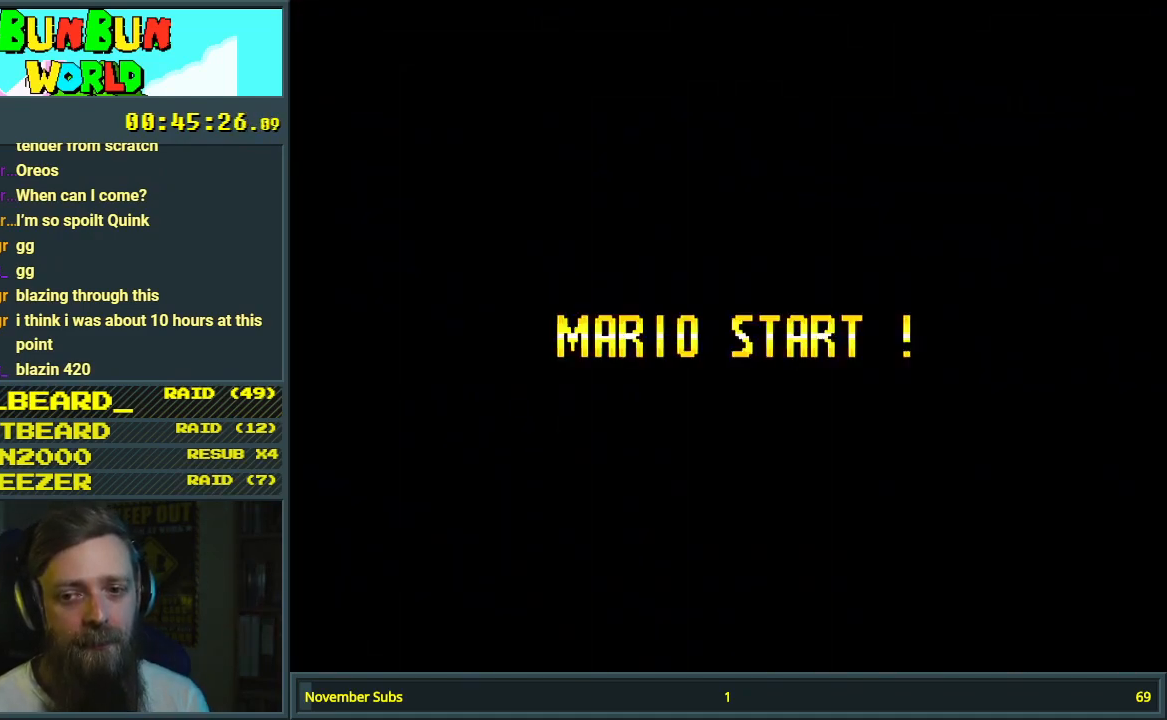
{"buttons": [], "events": []}
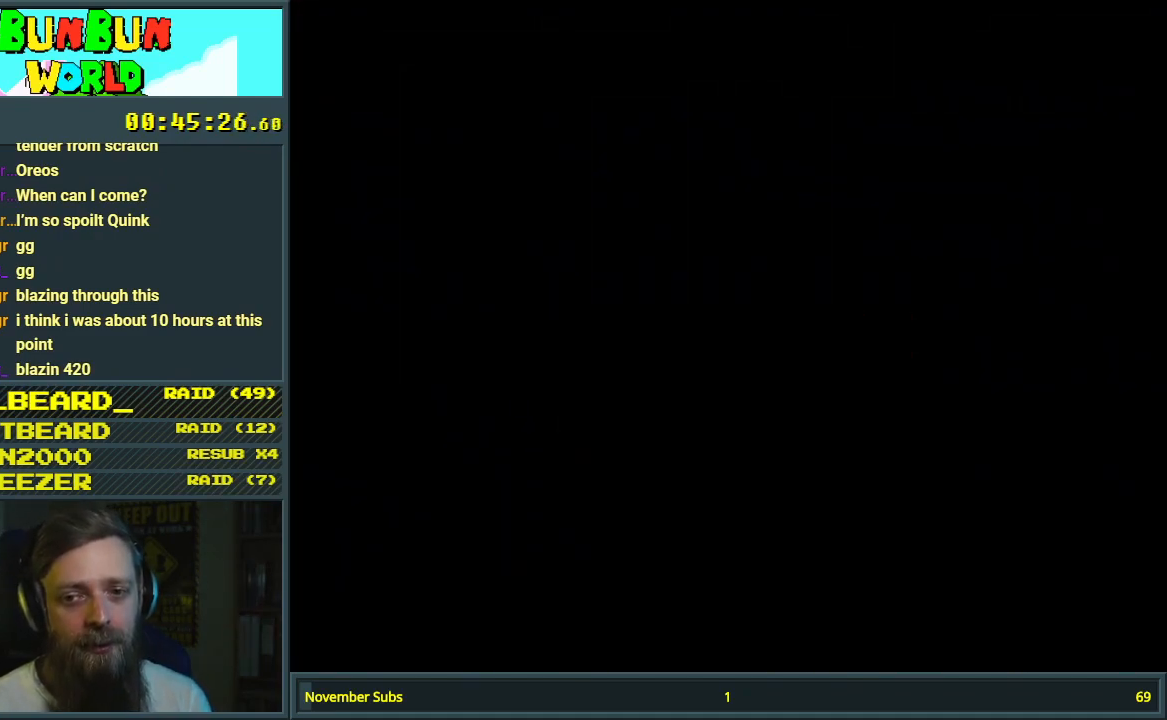
{"buttons": ["B", "Y"], "events": [[417, "B", "down"], [433, "Y", "down"]]}
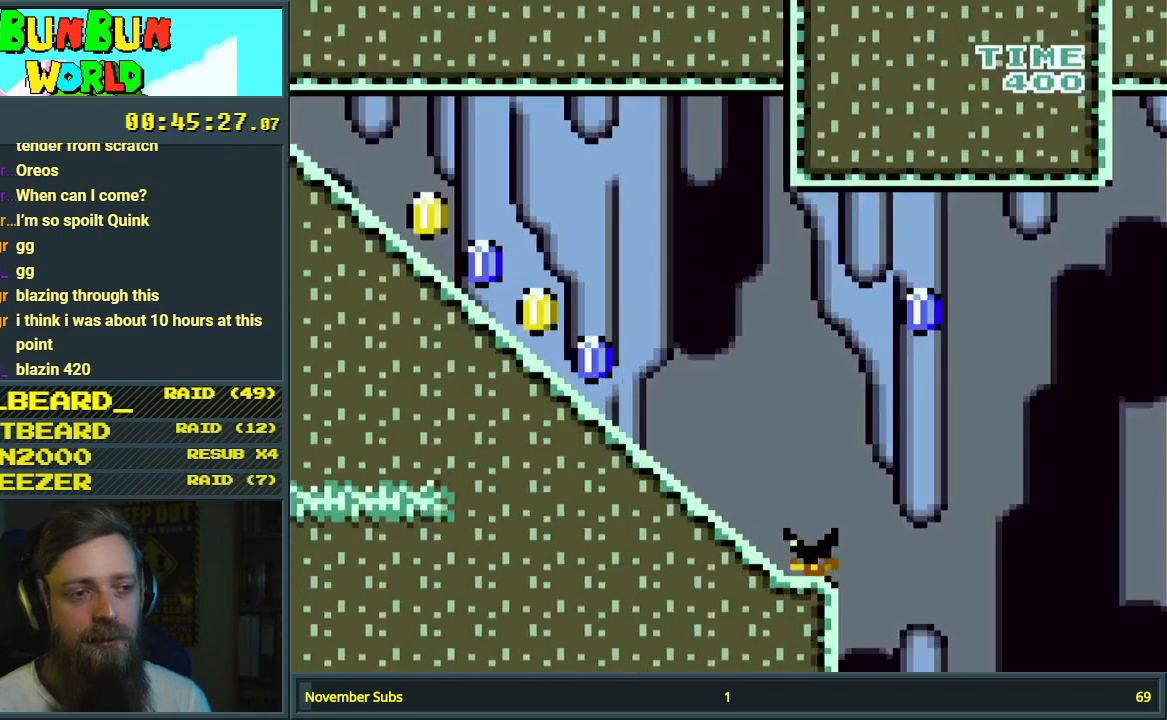
{"buttons": ["Y", "DPAD_DOWN"], "events": [[283, "DPAD_DOWN", "down"], [383, "B", "up"]]}
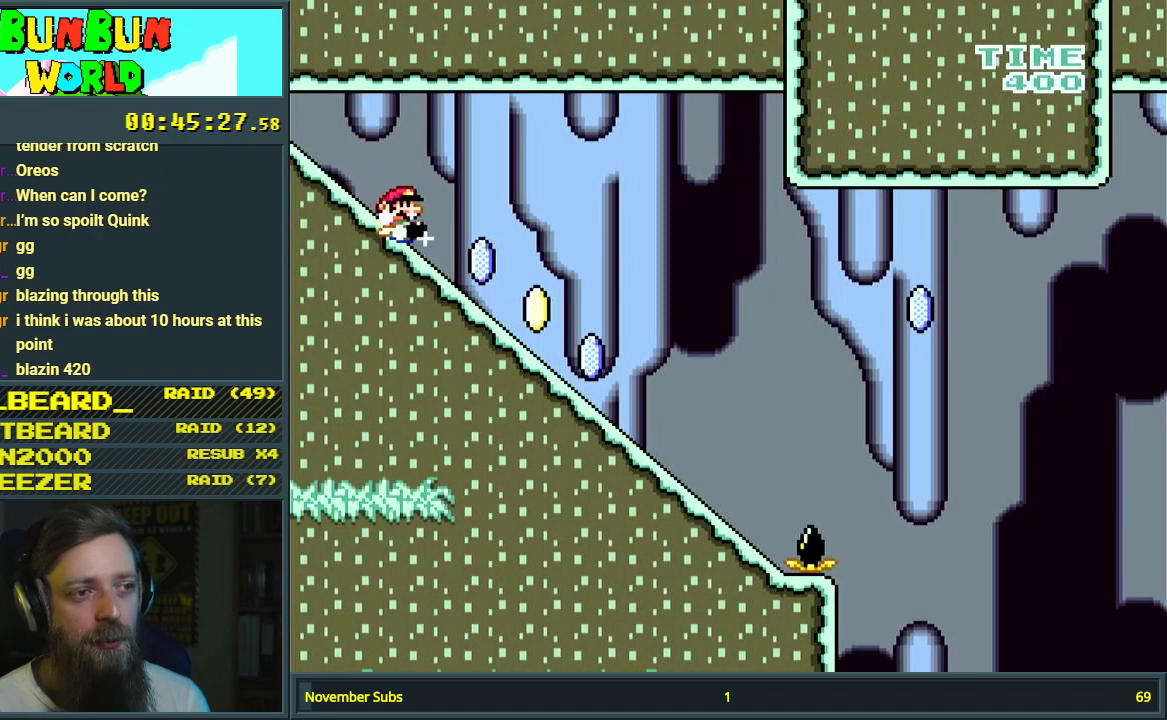
{"buttons": ["X"], "events": [[50, "X", "down"], [67, "Y", "up"], [233, "DPAD_DOWN", "up"]]}
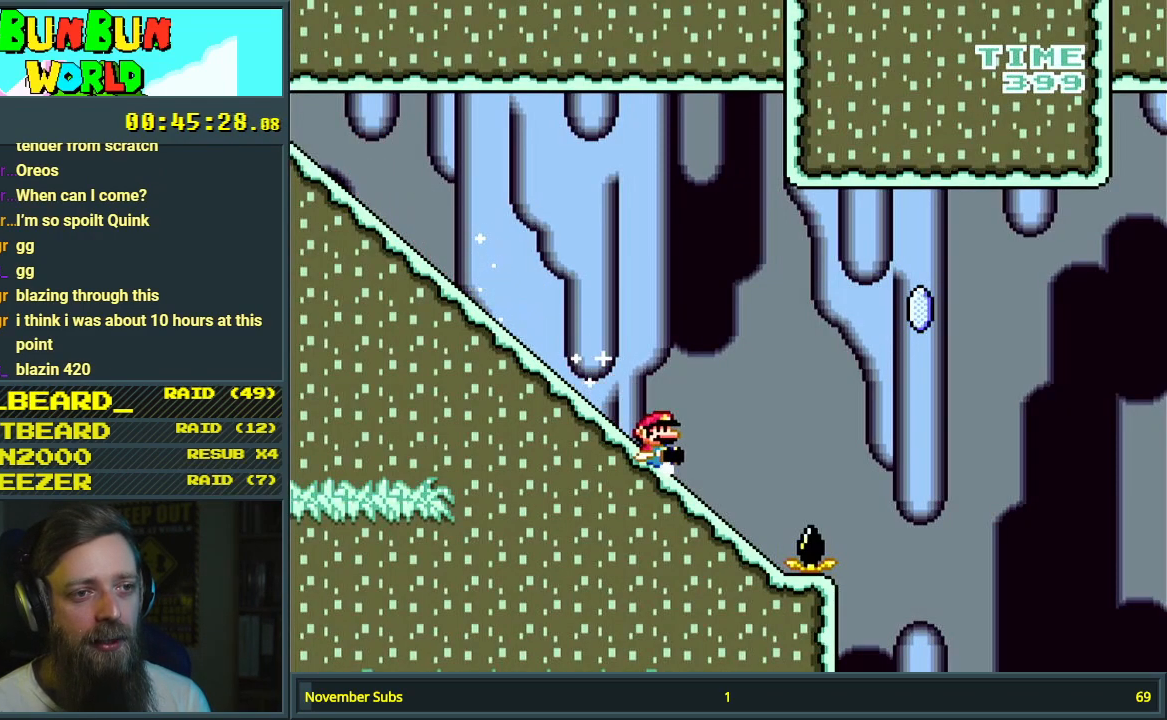
{"buttons": ["A", "X"], "events": [[100, "A", "down"]]}
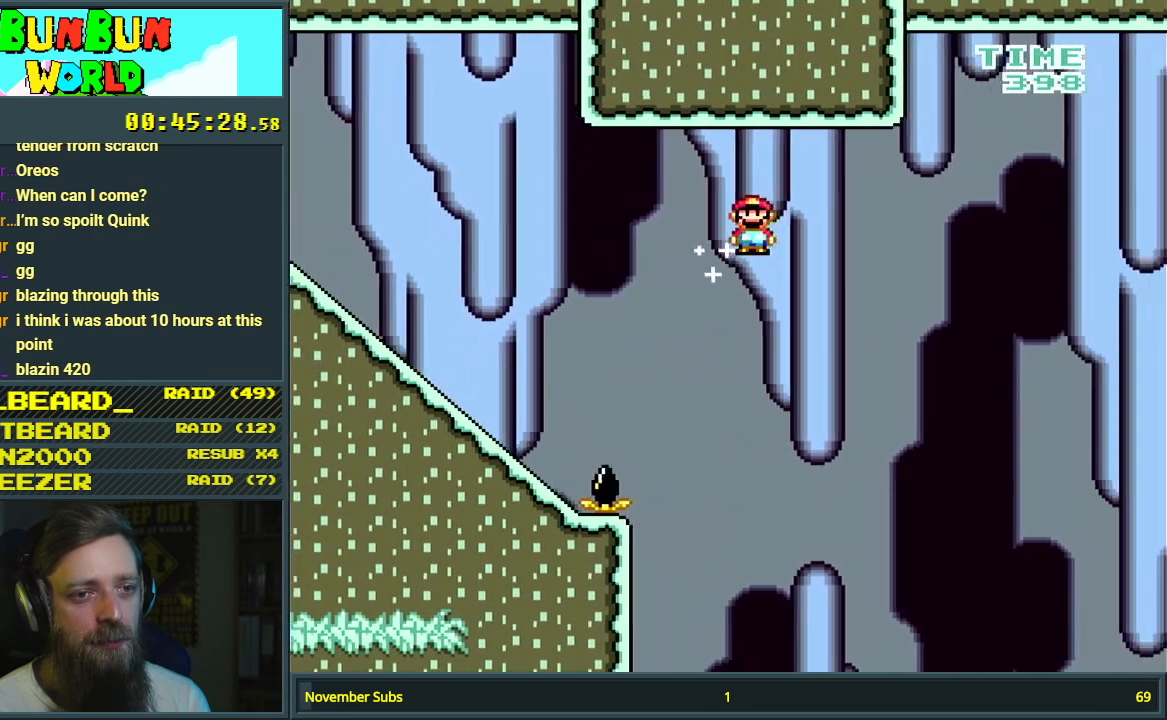
{"buttons": ["A", "X"], "events": []}
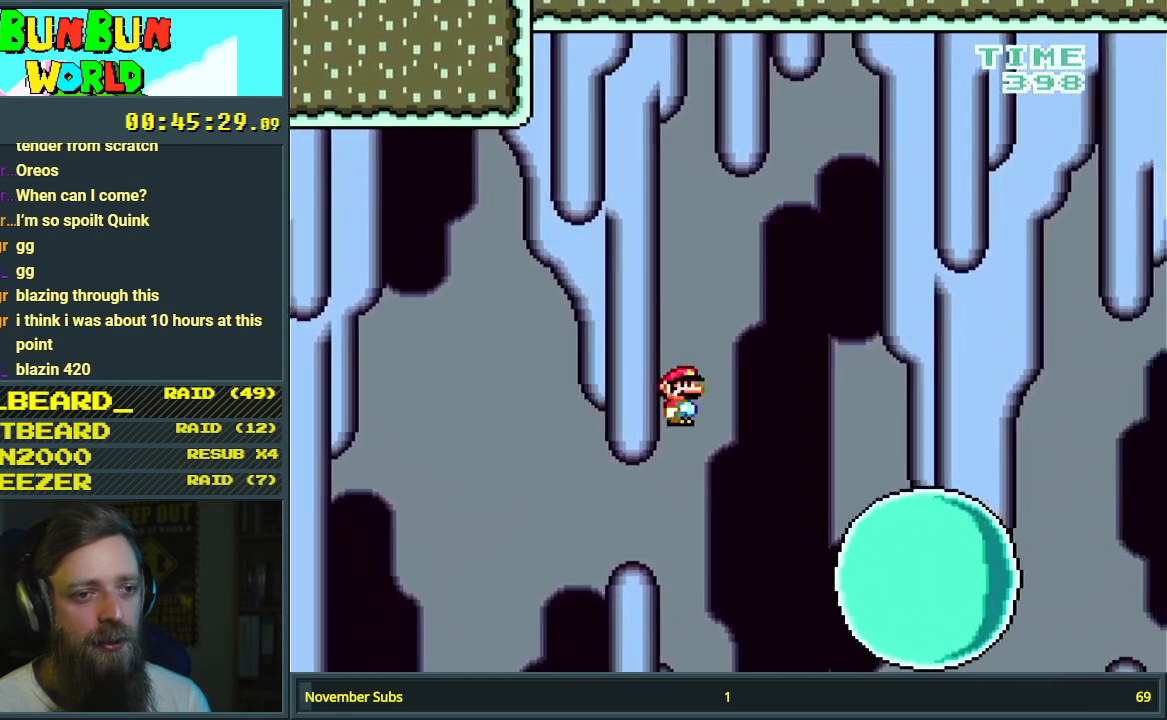
{"buttons": ["A", "X"], "events": []}
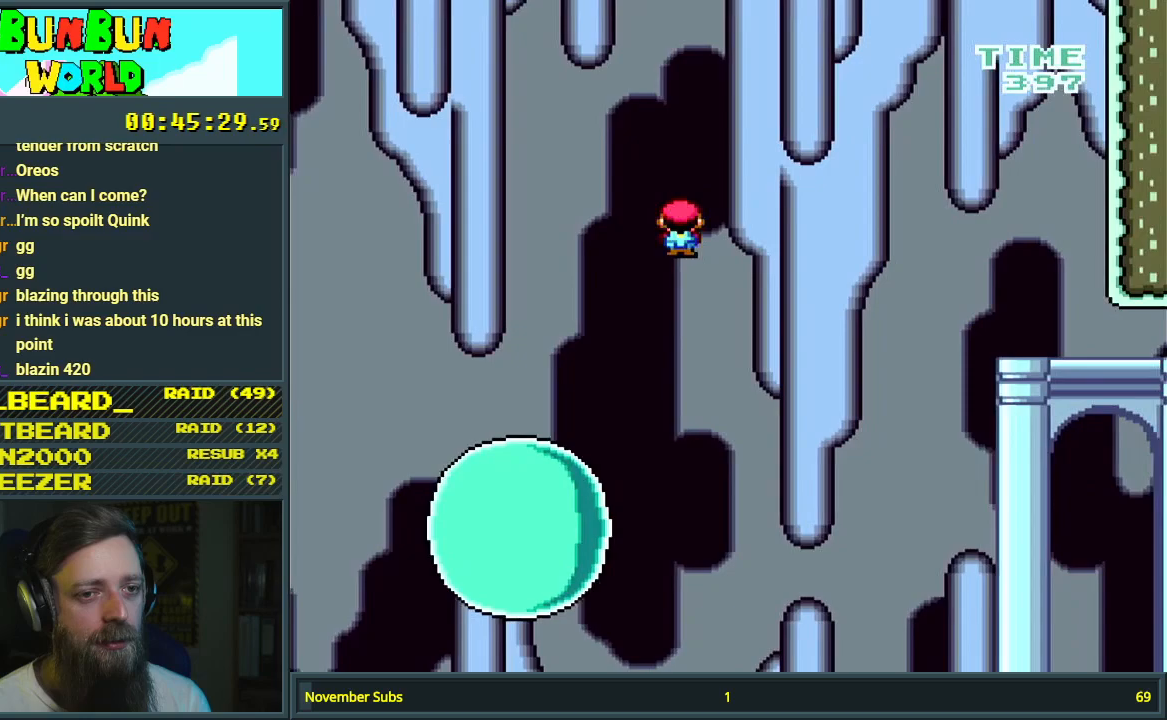
{"buttons": ["A", "X"], "events": []}
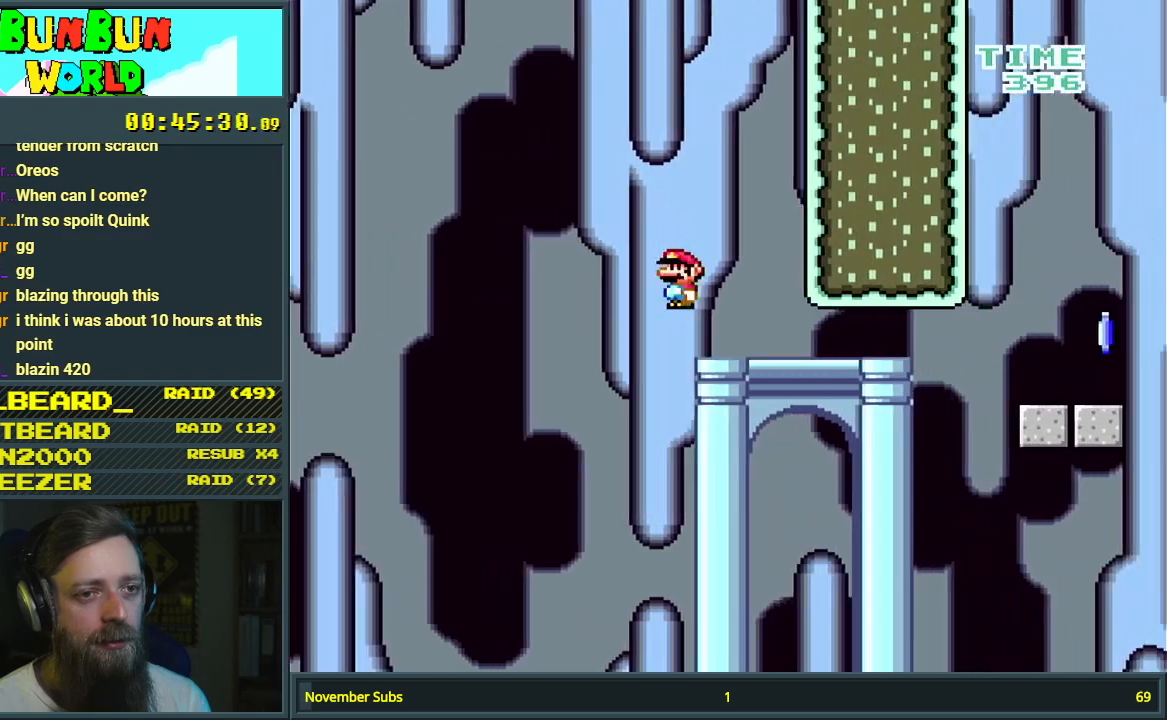
{"buttons": ["X", "DPAD_DOWN"], "events": [[117, "DPAD_DOWN", "down"], [167, "A", "up"]]}
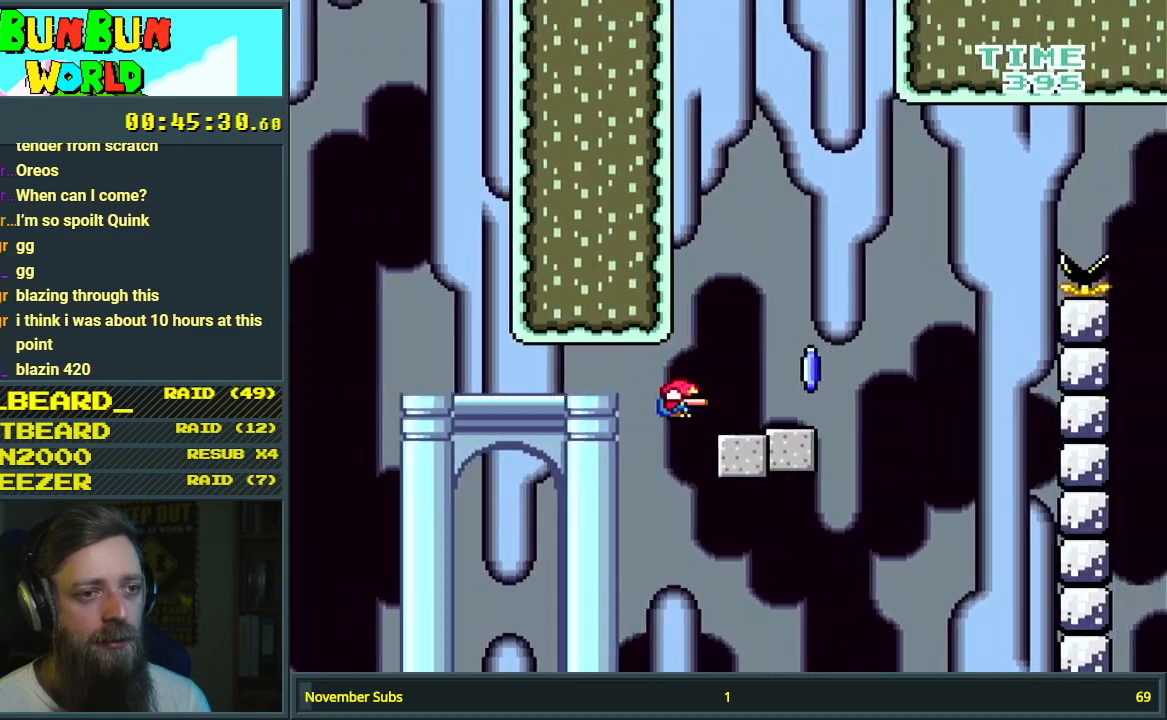
{"buttons": ["A", "X"], "events": [[33, "DPAD_DOWN", "up"], [150, "A", "down"]]}
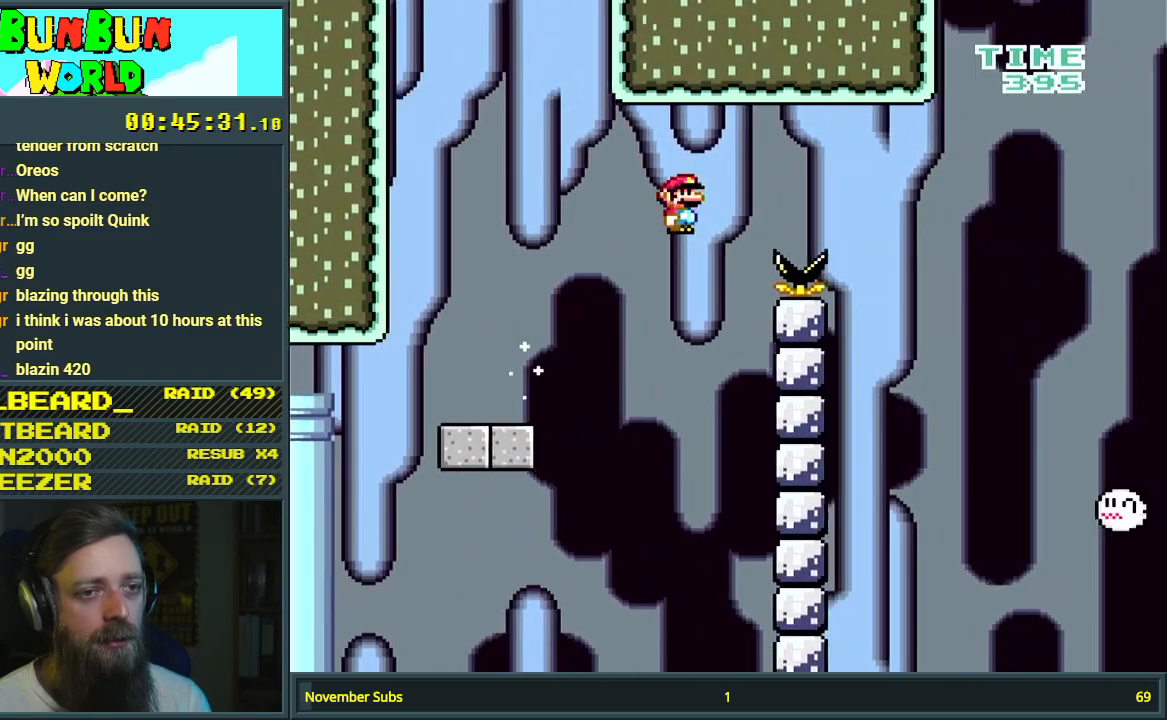
{"buttons": ["A", "X"], "events": []}
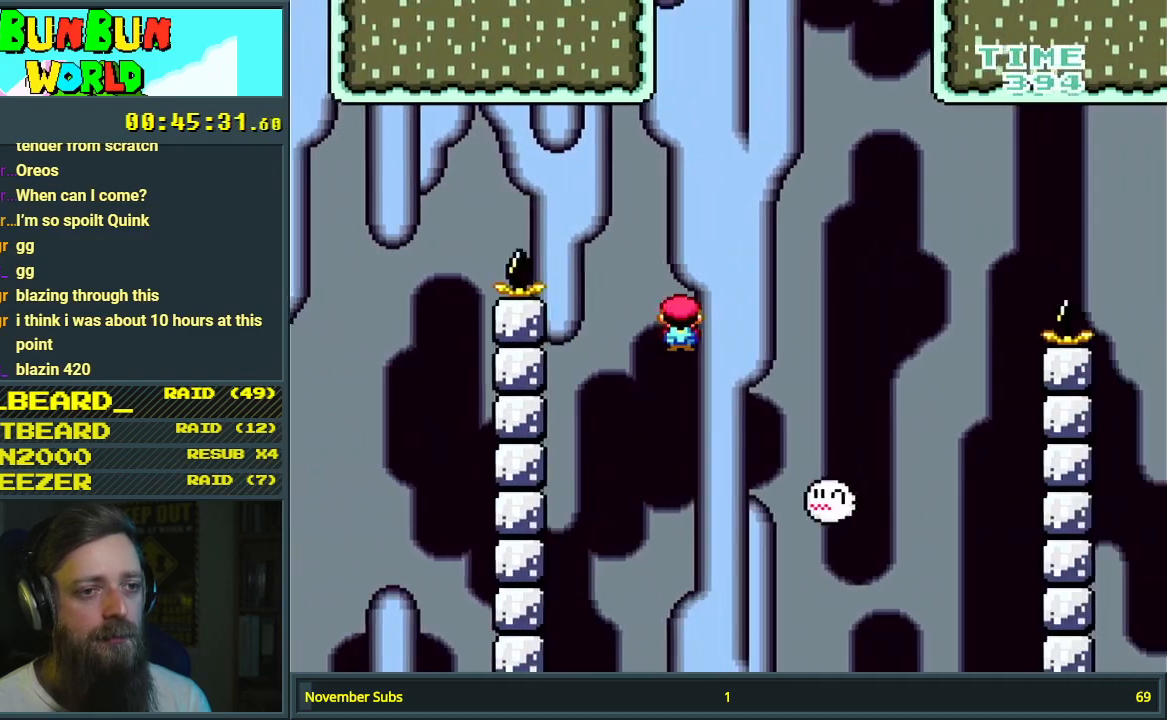
{"buttons": ["A", "X"], "events": []}
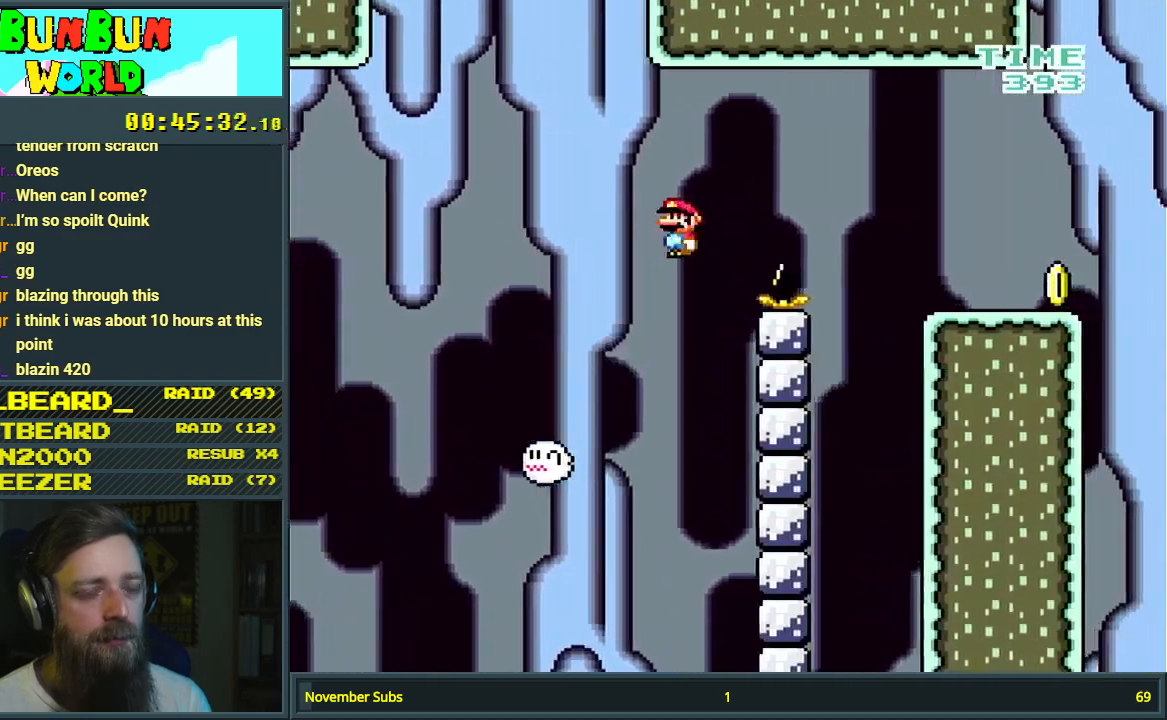
{"buttons": ["X"], "events": [[467, "A", "up"]]}
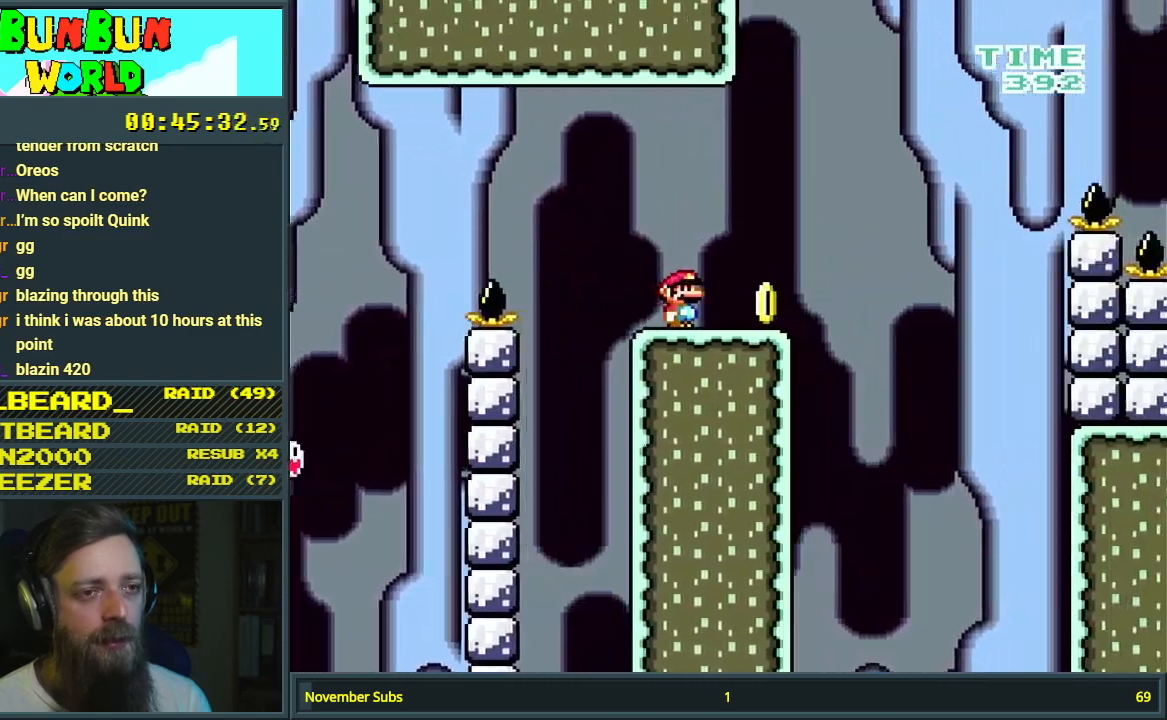
{"buttons": ["B", "Y"], "events": [[67, "X", "up"], [100, "Y", "down"], [183, "B", "down"]]}
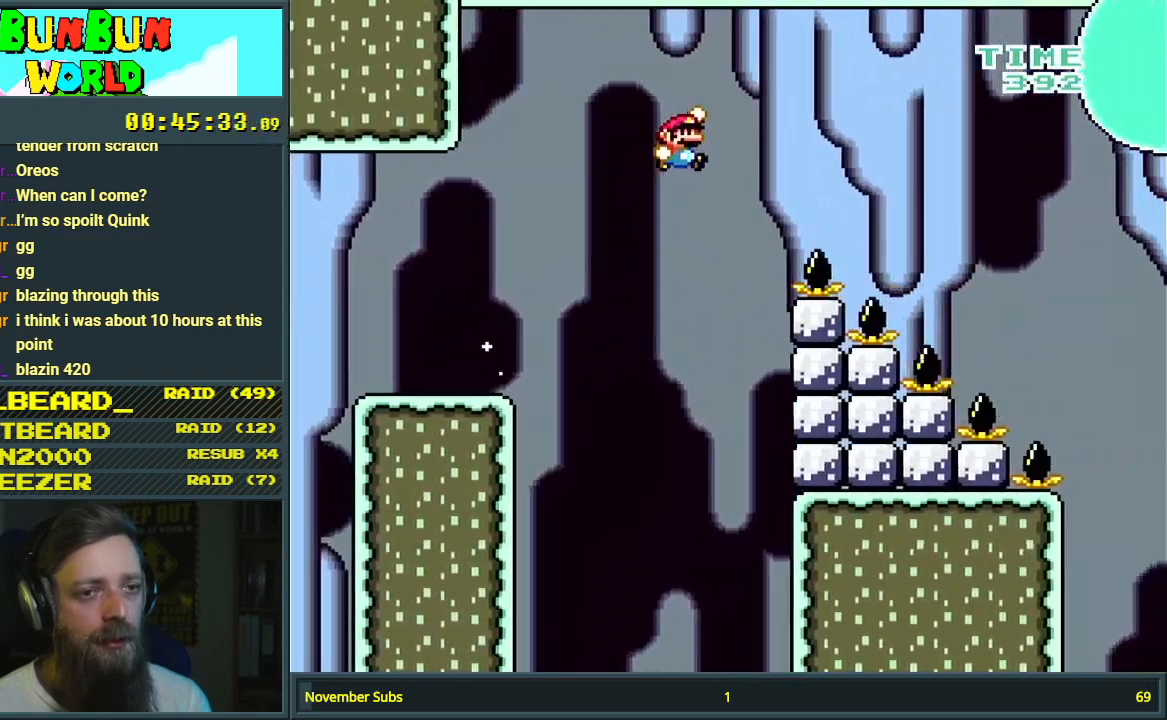
{"buttons": ["B", "Y"], "events": []}
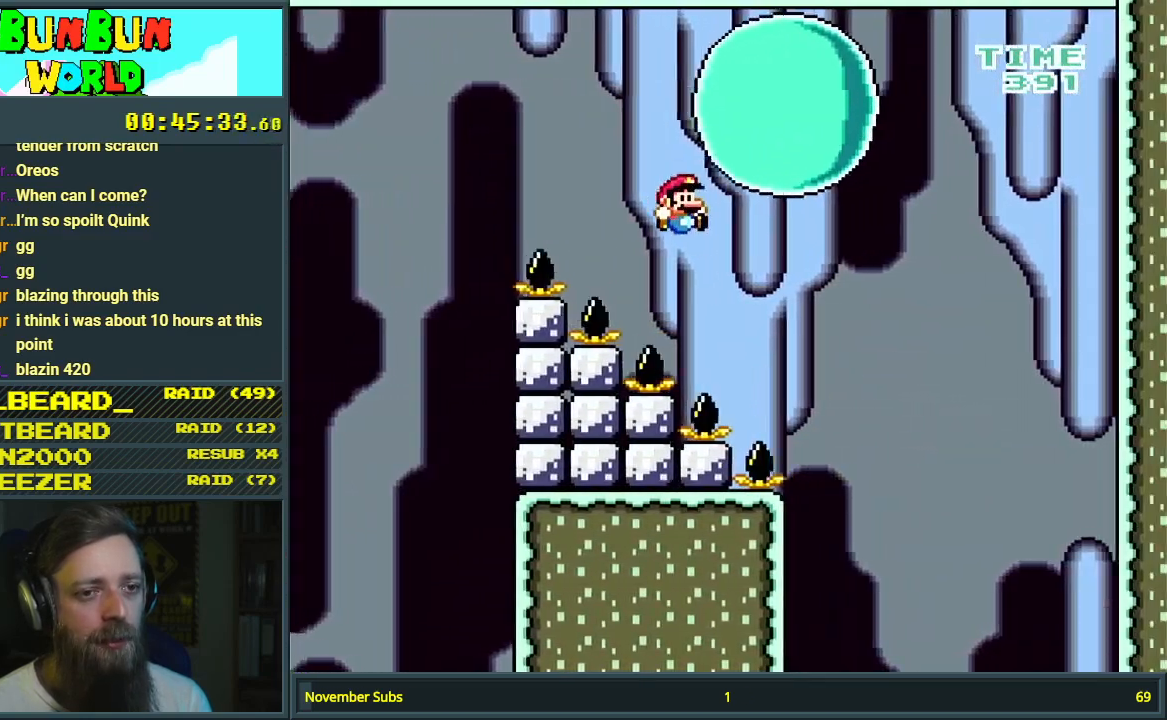
{"buttons": ["B", "Y"], "events": []}